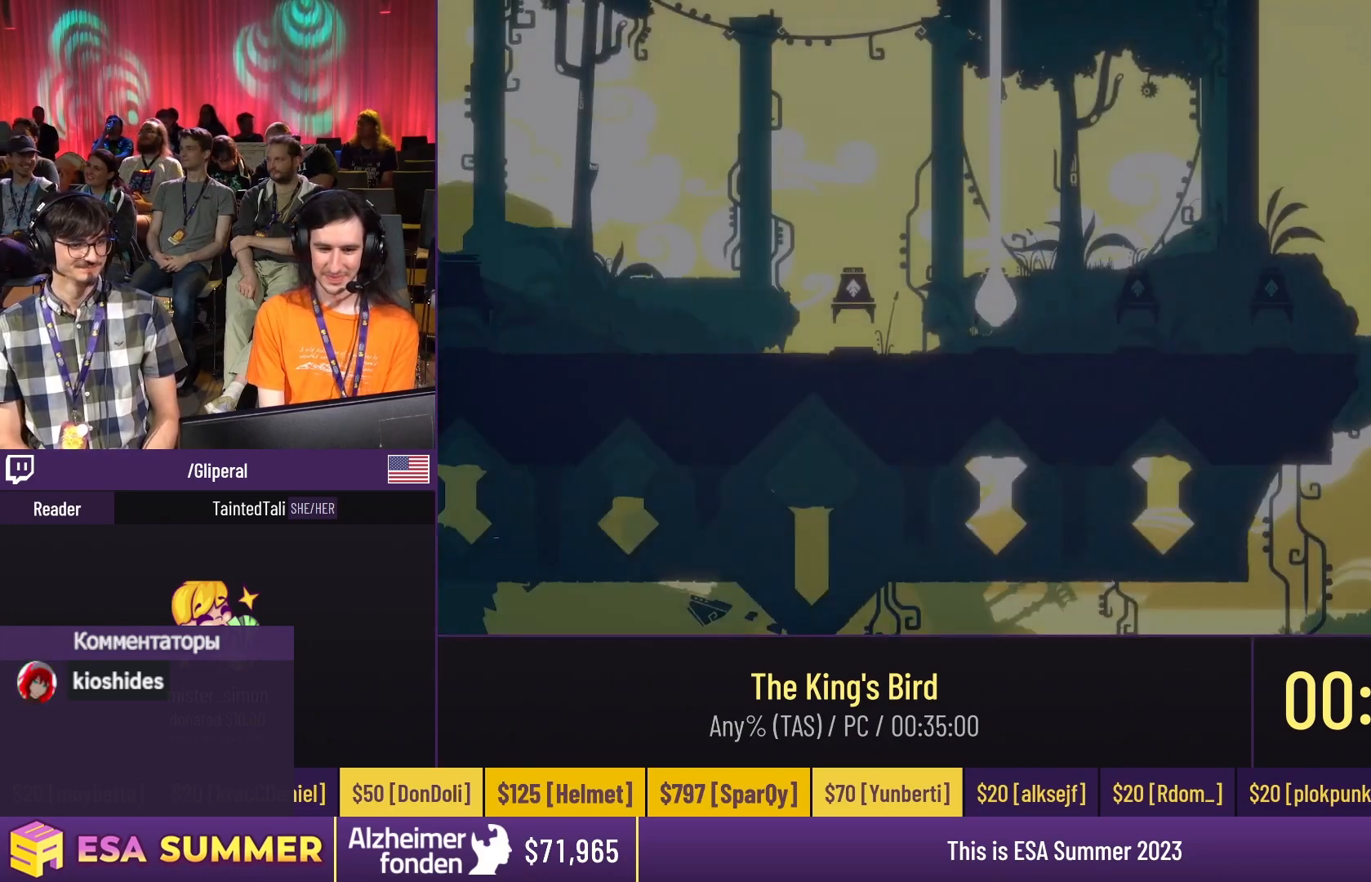
Gameplay with keyboard; each line is a JSON object with the keys held at the frame after it. "events" lists presses ("down") and releases ("up") of "dash", "down", "glide", "jump", "left", "right" and "up" between this image and that frame as [ms after this image, input, new state], when the widget could be followed in between. No other keys are recorded. Mouse input is not recorded. Key names are as the overlay labels them; some are game actions (e.g. jump) rather than physical keys.
{"keys": ["glide", "up"], "events": [[217, "dash", "down"], [217, "glide", "down"], [217, "right", "down"], [217, "up", "down"], [350, "dash", "up"], [350, "down", "down"], [350, "right", "up"], [350, "up", "up"], [417, "down", "up"], [417, "up", "down"]]}
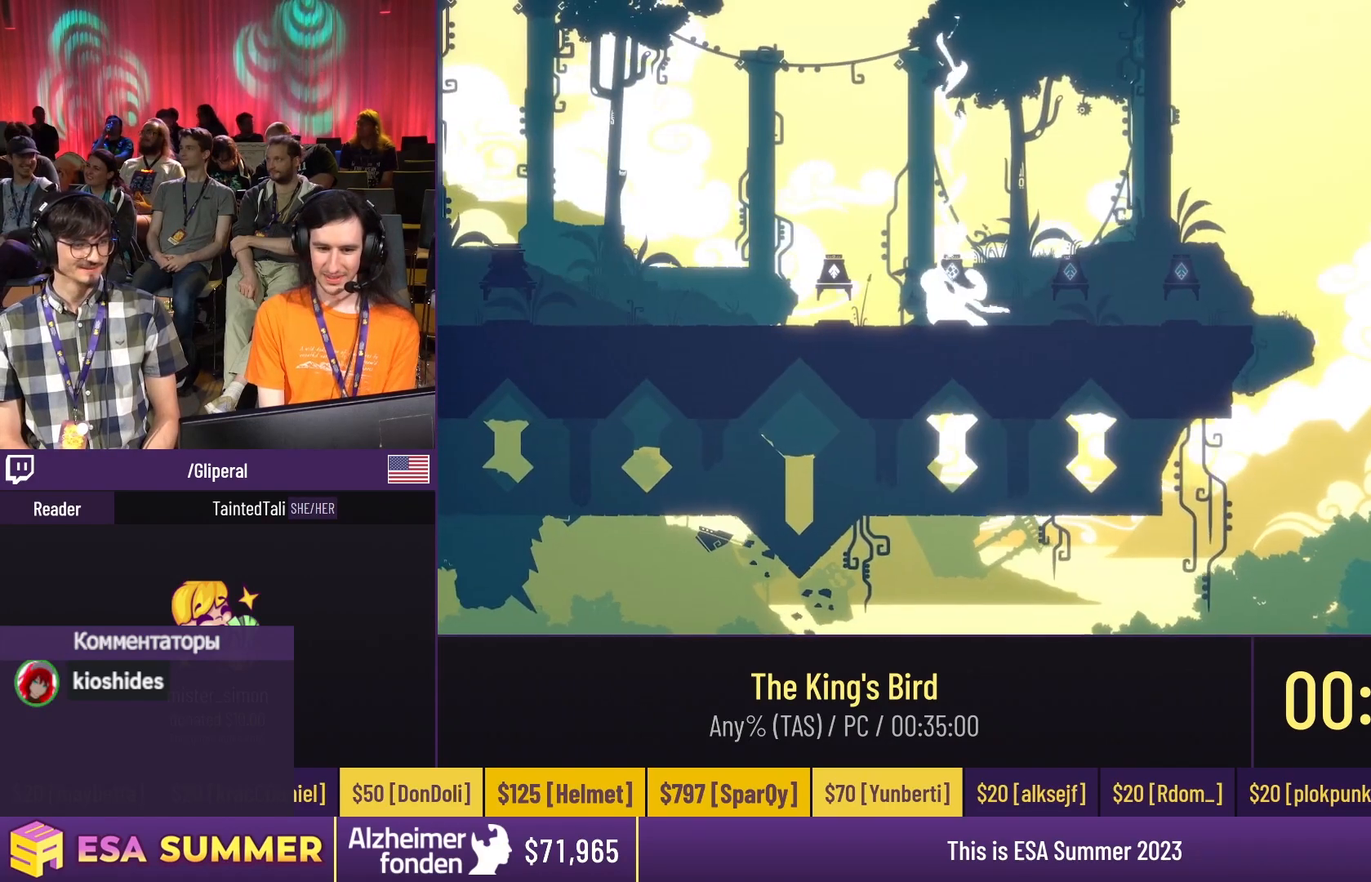
{"keys": [], "events": [[50, "dash", "down"], [50, "jump", "down"], [150, "dash", "up"], [150, "glide", "up"], [150, "jump", "up"], [150, "up", "up"]]}
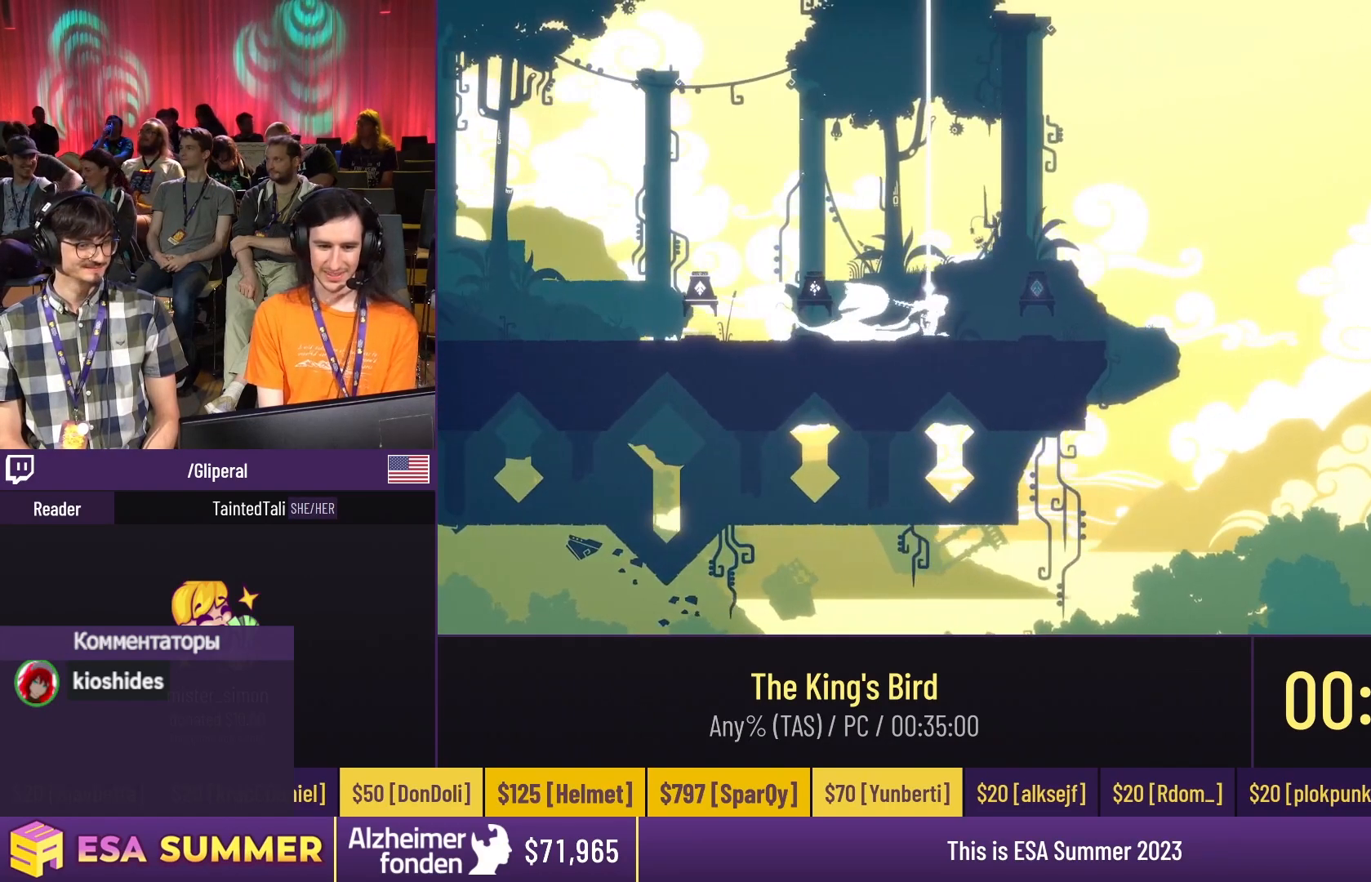
{"keys": [], "events": []}
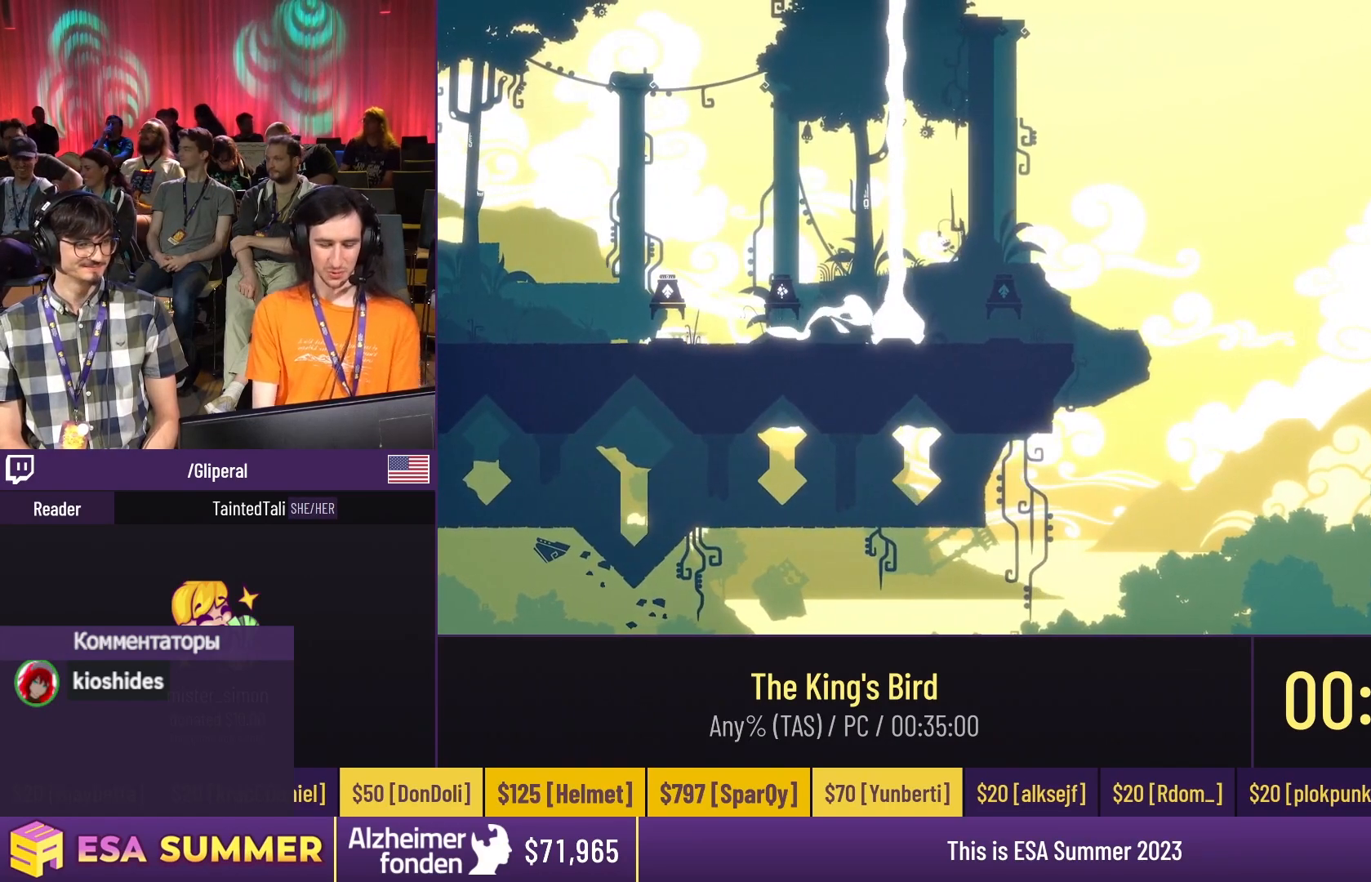
{"keys": [], "events": []}
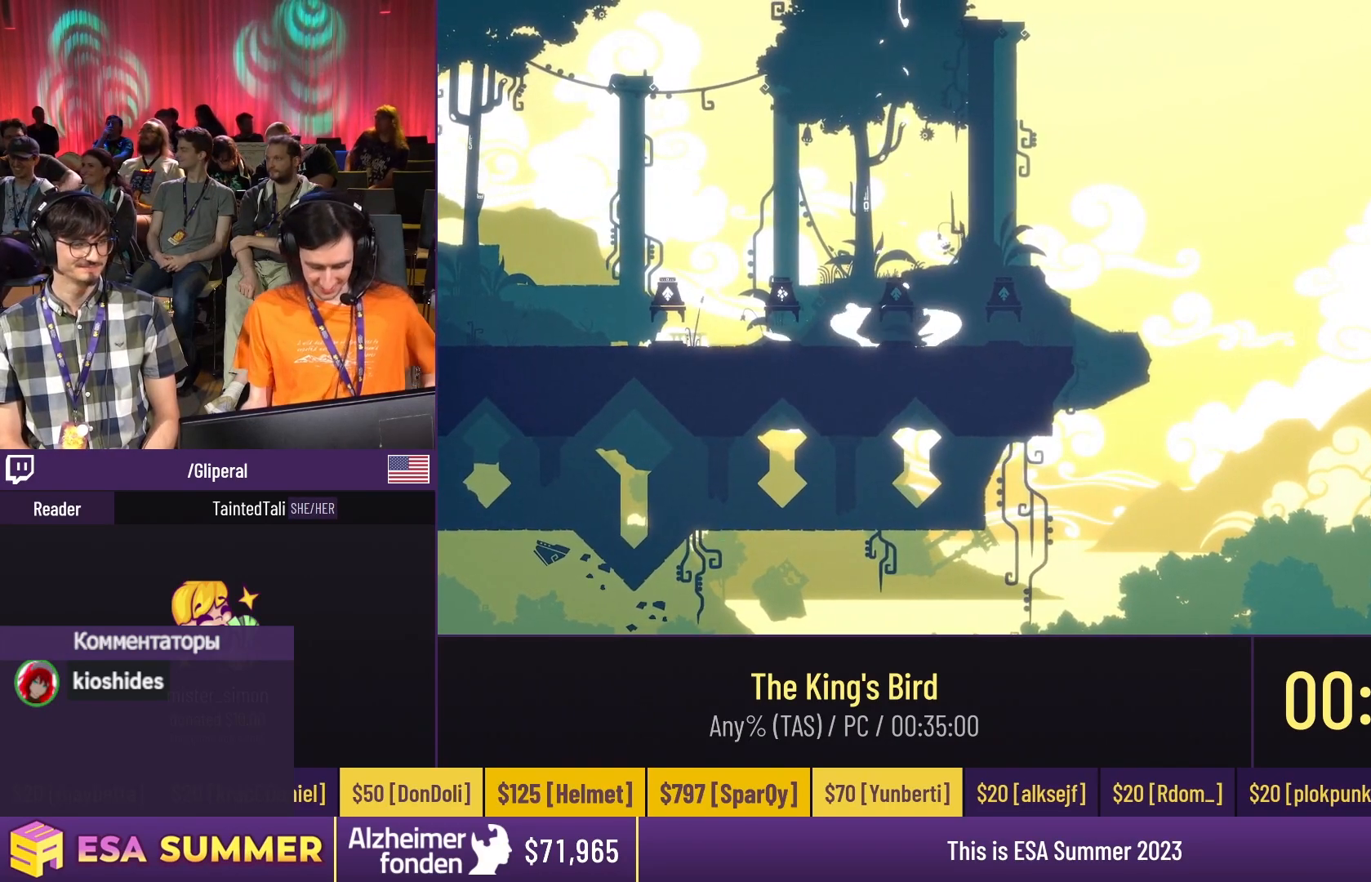
{"keys": [], "events": []}
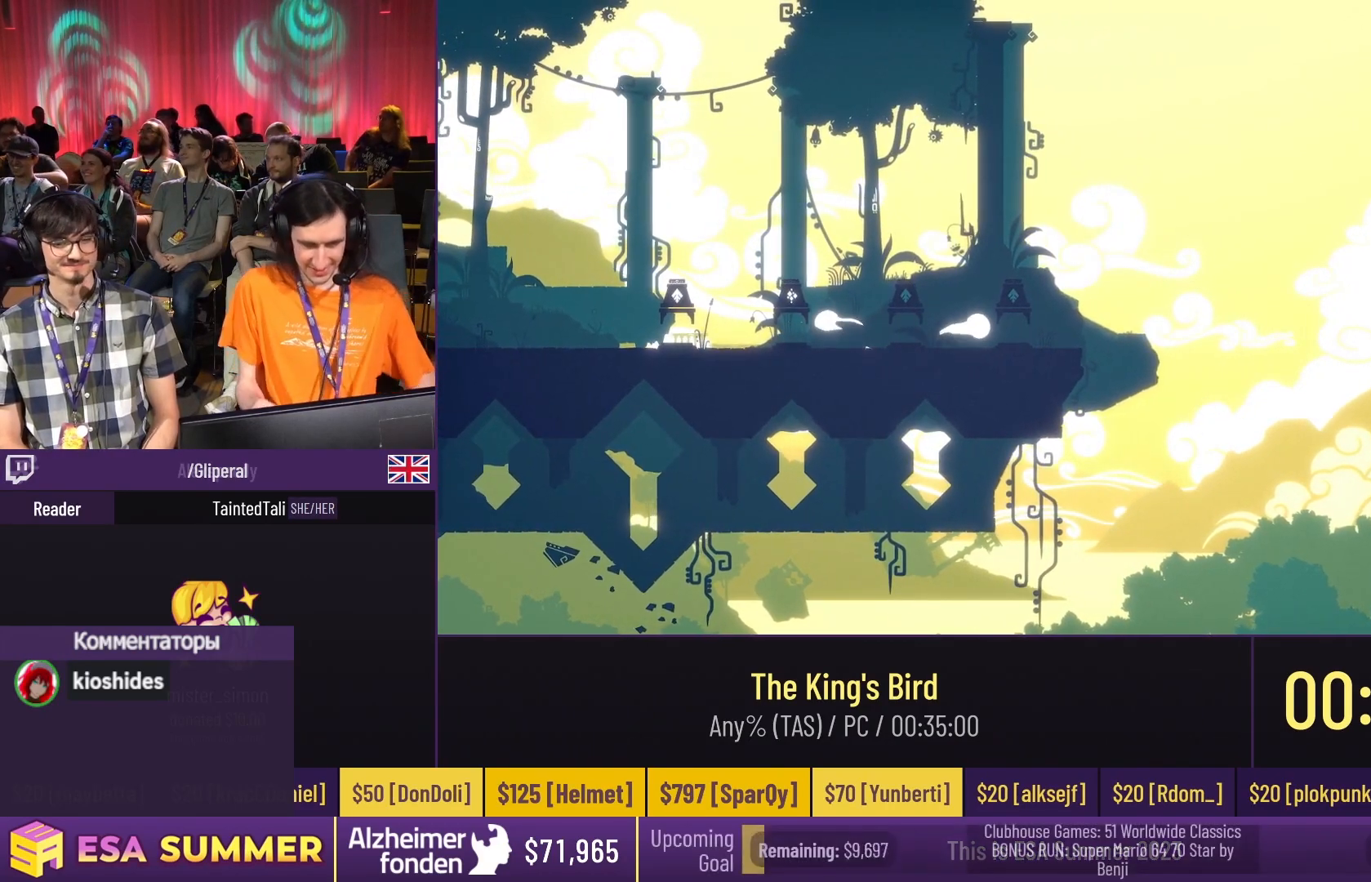
{"keys": [], "events": []}
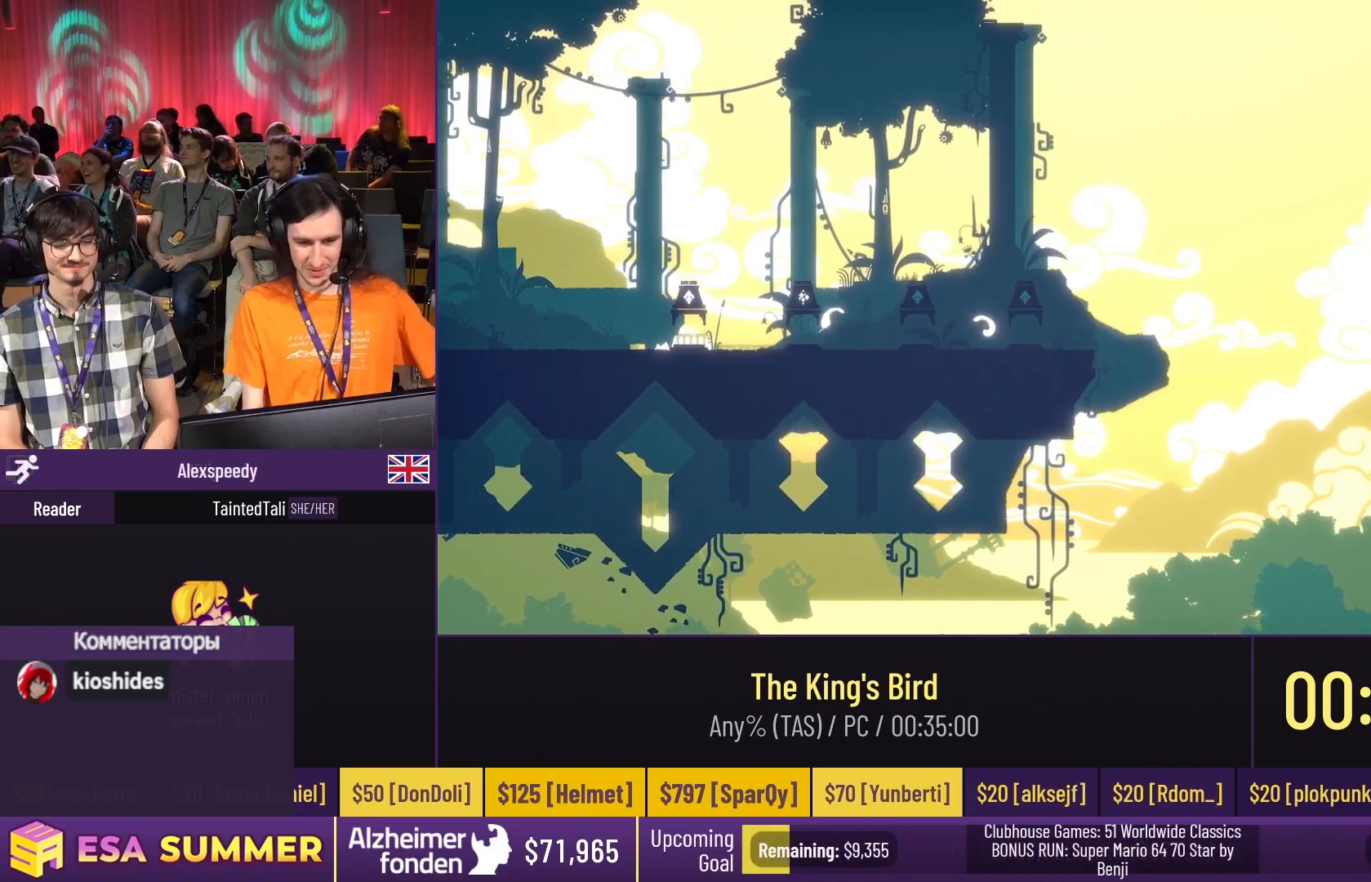
{"keys": [], "events": []}
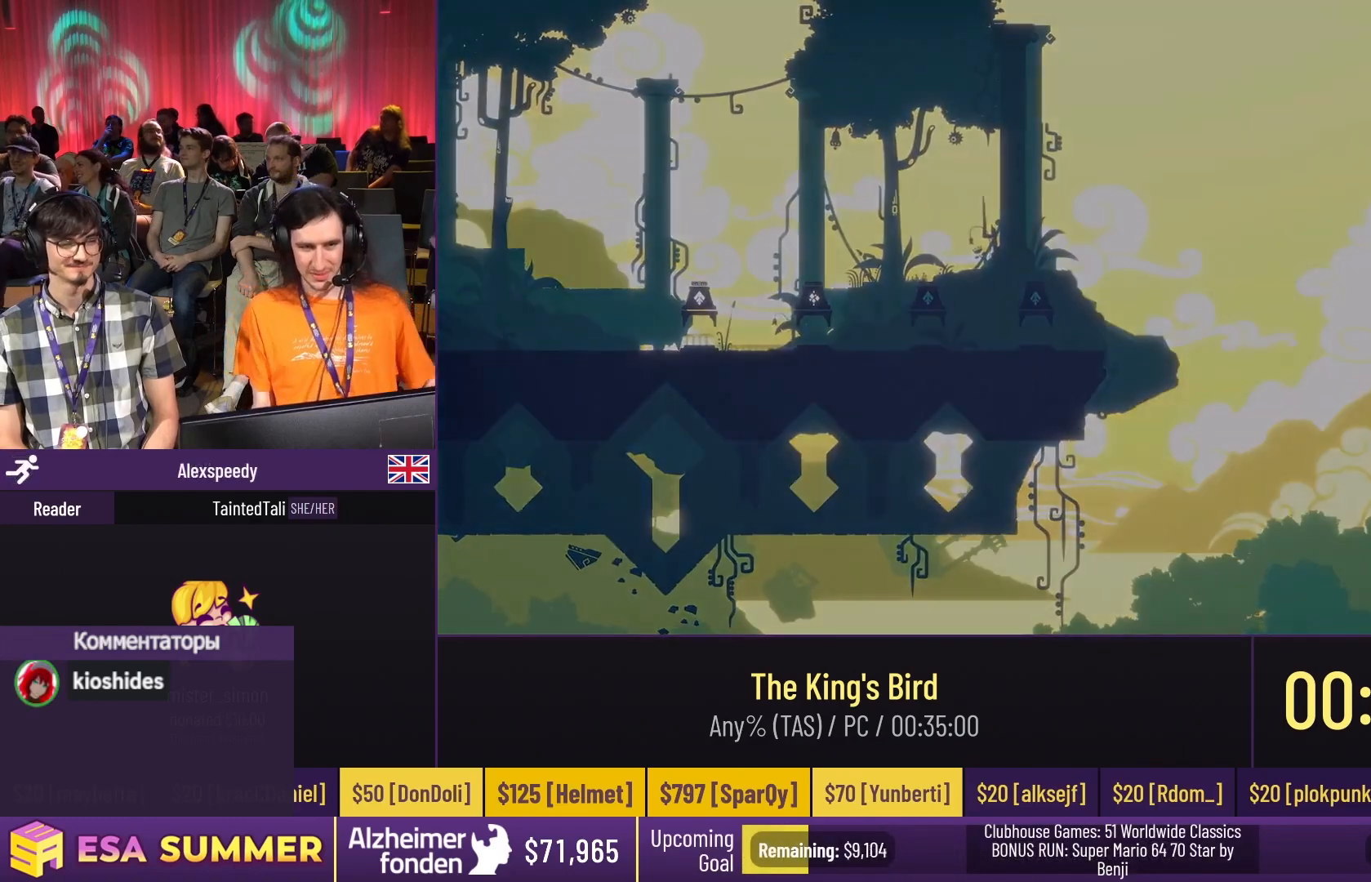
{"keys": [], "events": []}